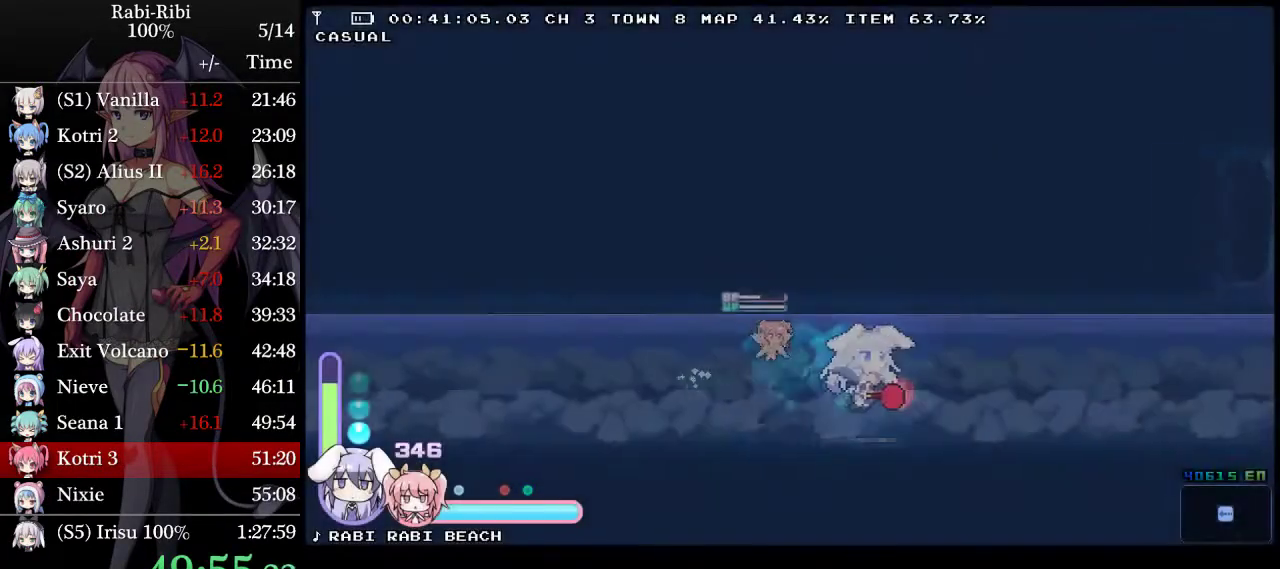
Gameplay with a controller (Xbox layout); each line is a JSON object with the inputs held at the frame after it. "events" lists button and stick changes between this image and that frame as [ms after this image, input, new state], when the widget could be followed in between. Not read: L2 L3 R3 X.
{"buttons": ["A", "DPAD_RIGHT"], "events": [[150, "A", "up"], [150, "DPAD_DOWN", "down"], [267, "A", "down"], [350, "DPAD_DOWN", "up"], [367, "A", "up"], [467, "A", "down"]]}
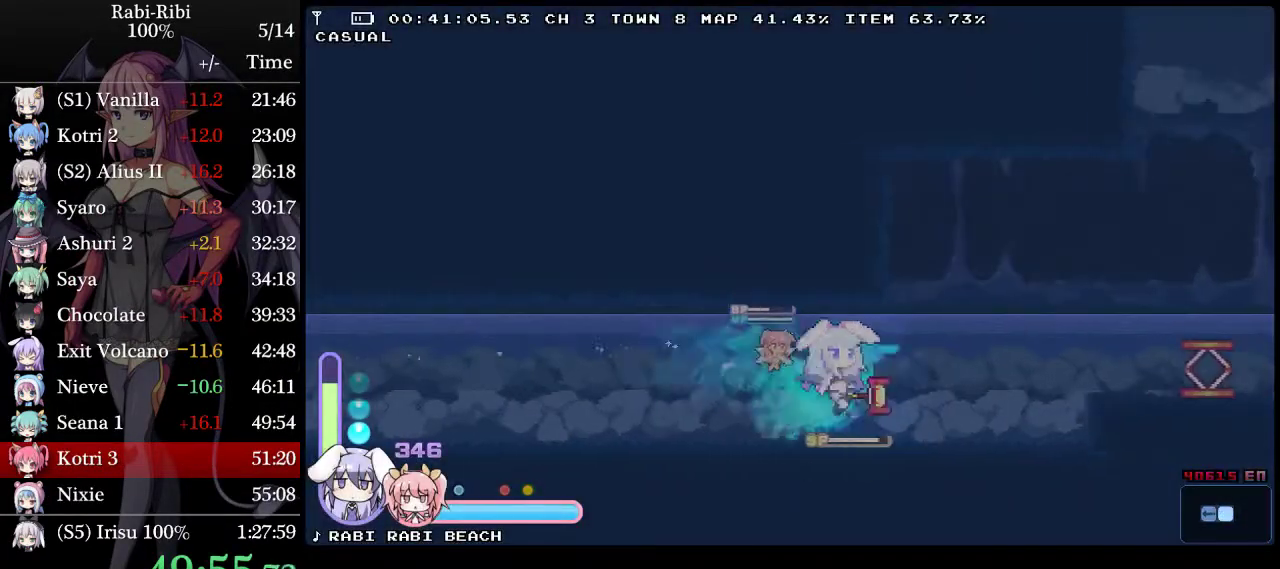
{"buttons": ["A", "DPAD_DOWN", "DPAD_RIGHT"], "events": [[233, "A", "up"], [333, "A", "down"], [433, "A", "up"], [467, "DPAD_DOWN", "down"], [483, "A", "down"]]}
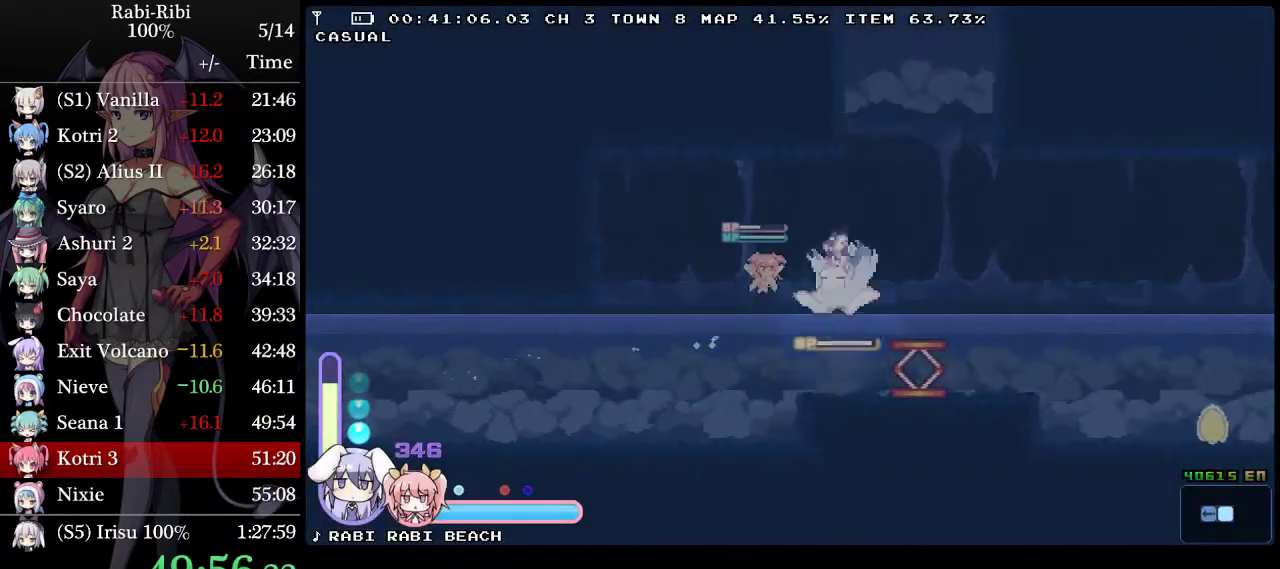
{"buttons": [], "events": [[117, "A", "up"], [117, "DPAD_DOWN", "up"], [250, "A", "down"], [433, "A", "up"], [450, "DPAD_RIGHT", "up"]]}
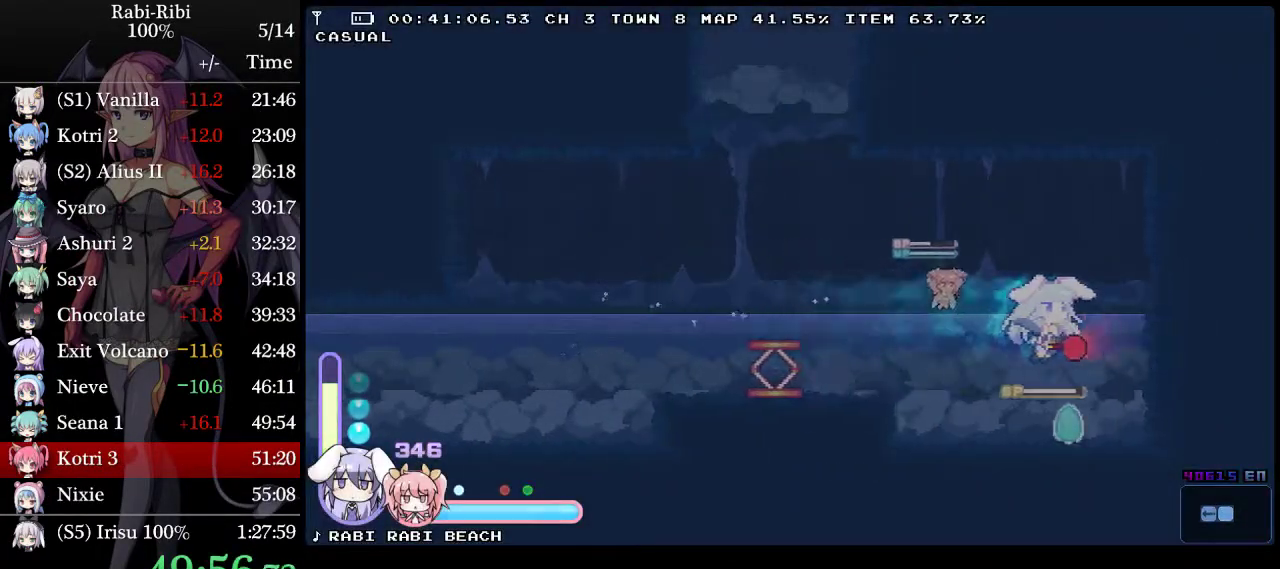
{"buttons": ["DPAD_LEFT"], "events": [[67, "DPAD_DOWN", "down"], [133, "A", "down"], [217, "DPAD_DOWN", "up"], [217, "DPAD_LEFT", "down"], [267, "A", "up"]]}
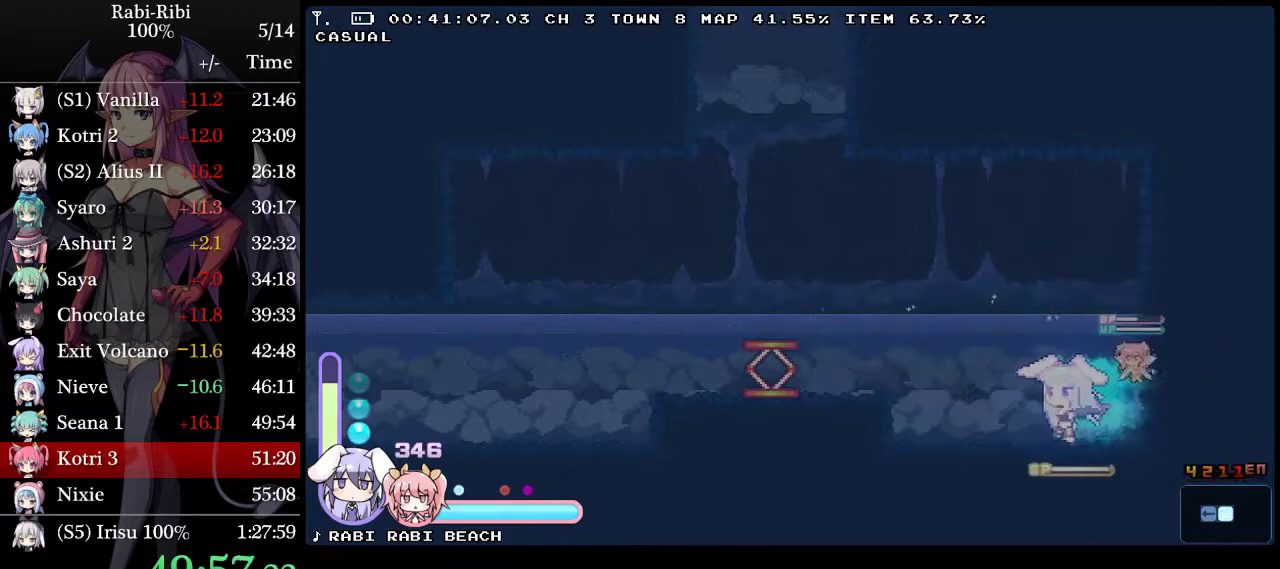
{"buttons": ["DPAD_LEFT"], "events": [[217, "A", "down"], [467, "A", "up"]]}
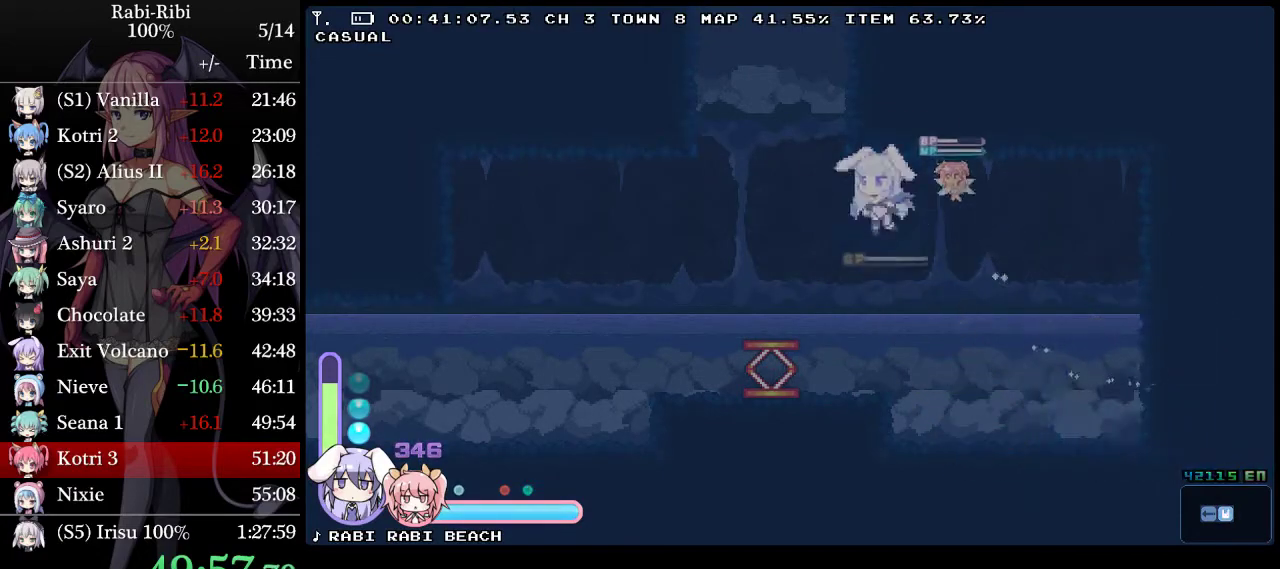
{"buttons": [], "events": [[33, "DPAD_DOWN", "down"], [100, "A", "down"], [233, "DPAD_DOWN", "up"], [283, "A", "up"], [283, "DPAD_LEFT", "up"]]}
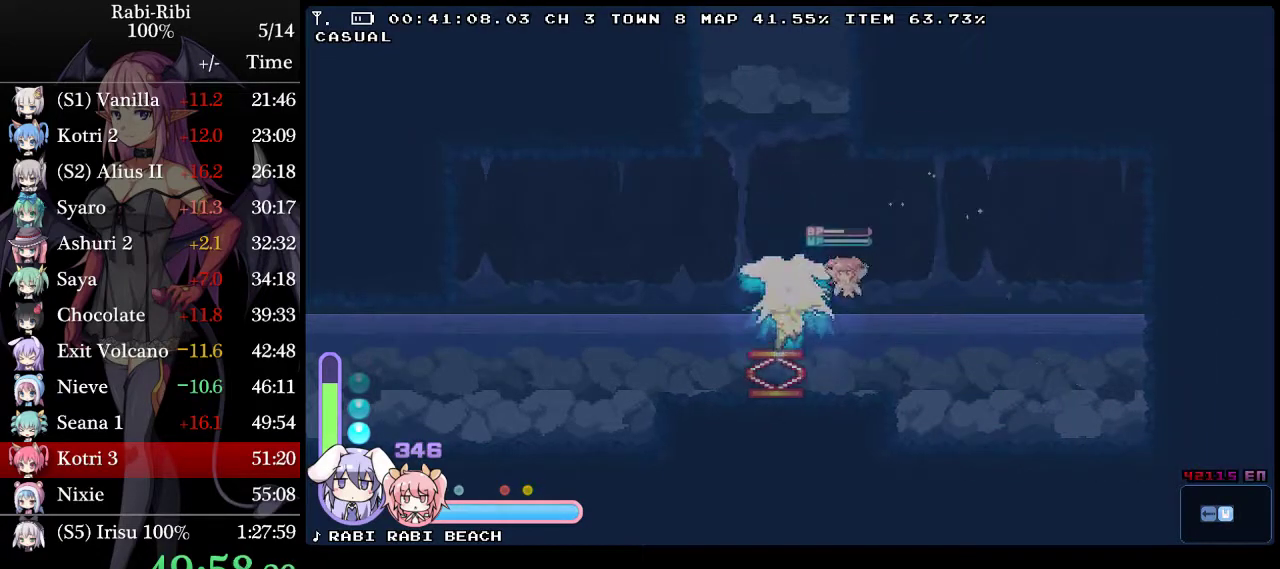
{"buttons": ["DPAD_LEFT"], "events": [[17, "DPAD_LEFT", "down"]]}
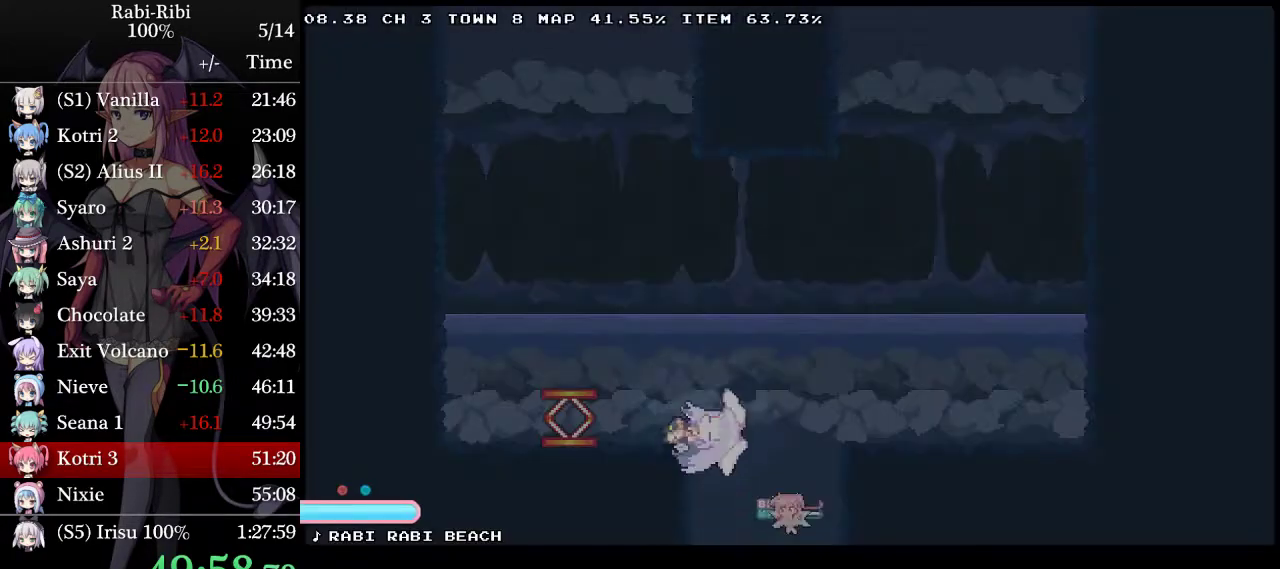
{"buttons": ["DPAD_RIGHT"], "events": [[200, "DPAD_DOWN", "down"], [250, "A", "down"], [350, "DPAD_LEFT", "up"], [400, "DPAD_RIGHT", "down"], [433, "A", "up"], [433, "DPAD_DOWN", "up"]]}
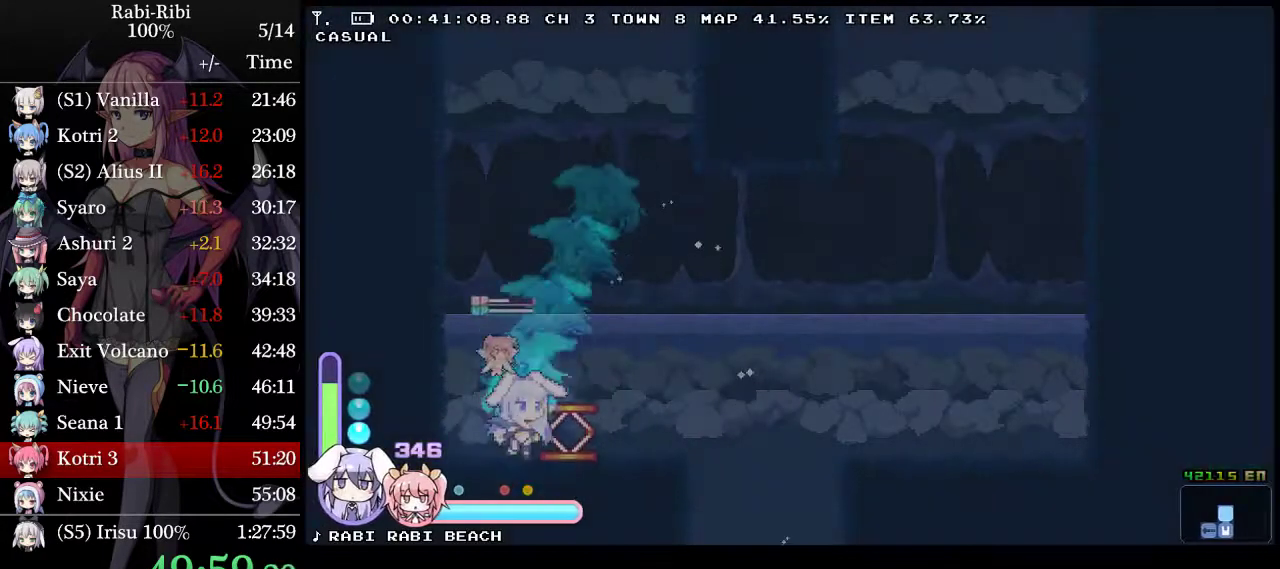
{"buttons": ["DPAD_LEFT"], "events": [[167, "DPAD_RIGHT", "up"], [183, "A", "down"], [267, "A", "up"], [267, "DPAD_DOWN", "down"], [317, "A", "down"], [350, "DPAD_DOWN", "up"], [350, "DPAD_LEFT", "down"], [500, "A", "up"]]}
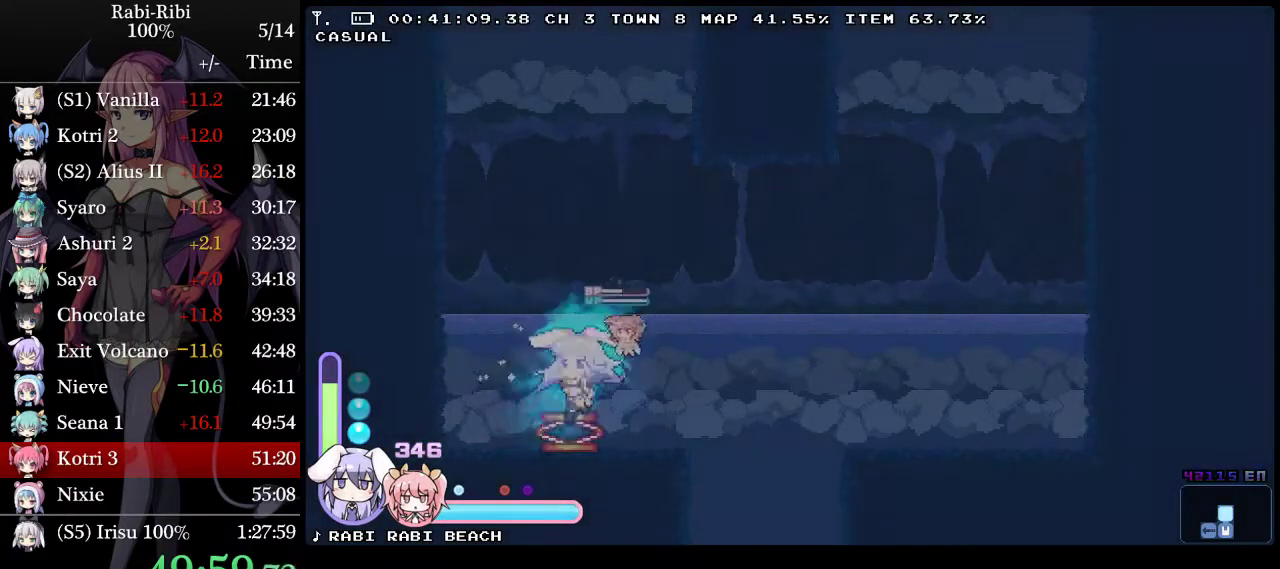
{"buttons": ["DPAD_RIGHT"], "events": [[17, "DPAD_LEFT", "up"], [100, "DPAD_RIGHT", "down"]]}
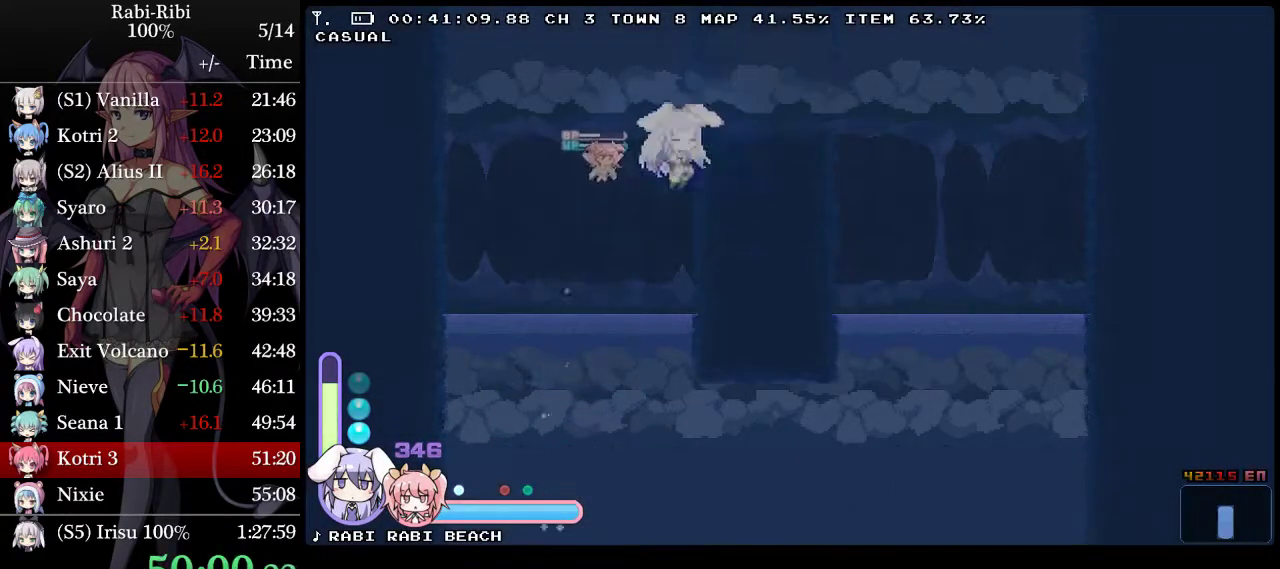
{"buttons": [], "events": [[233, "DPAD_RIGHT", "up"]]}
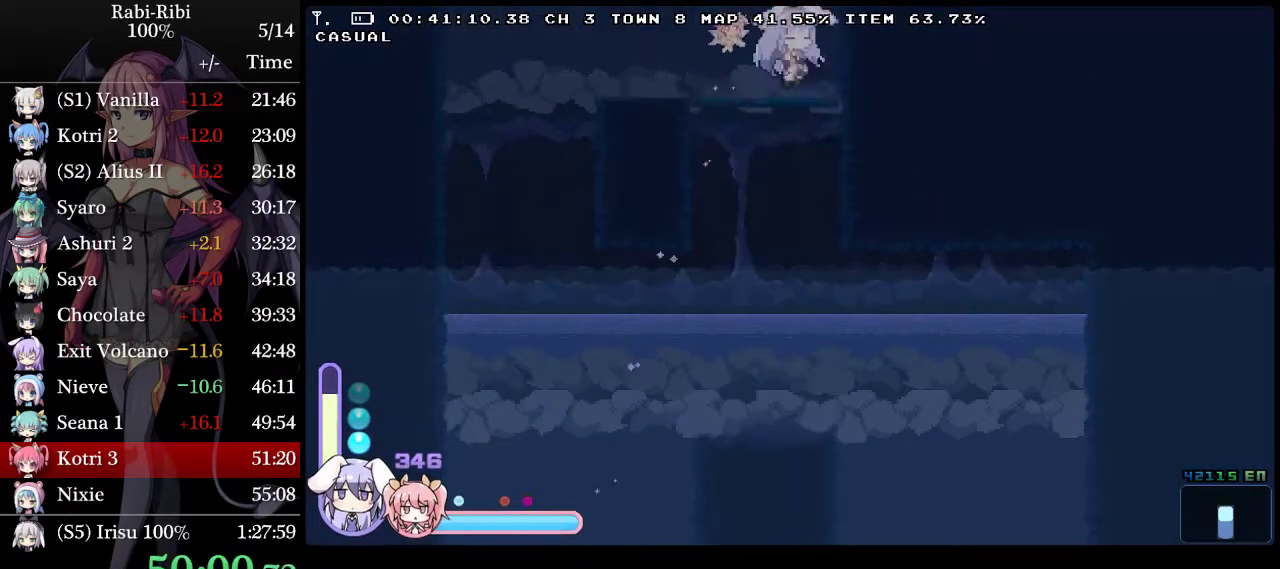
{"buttons": ["A", "DPAD_RIGHT"], "events": [[33, "DPAD_DOWN", "down"], [67, "A", "down"], [67, "DPAD_RIGHT", "down"], [150, "A", "up"], [200, "A", "down"], [200, "DPAD_DOWN", "up"]]}
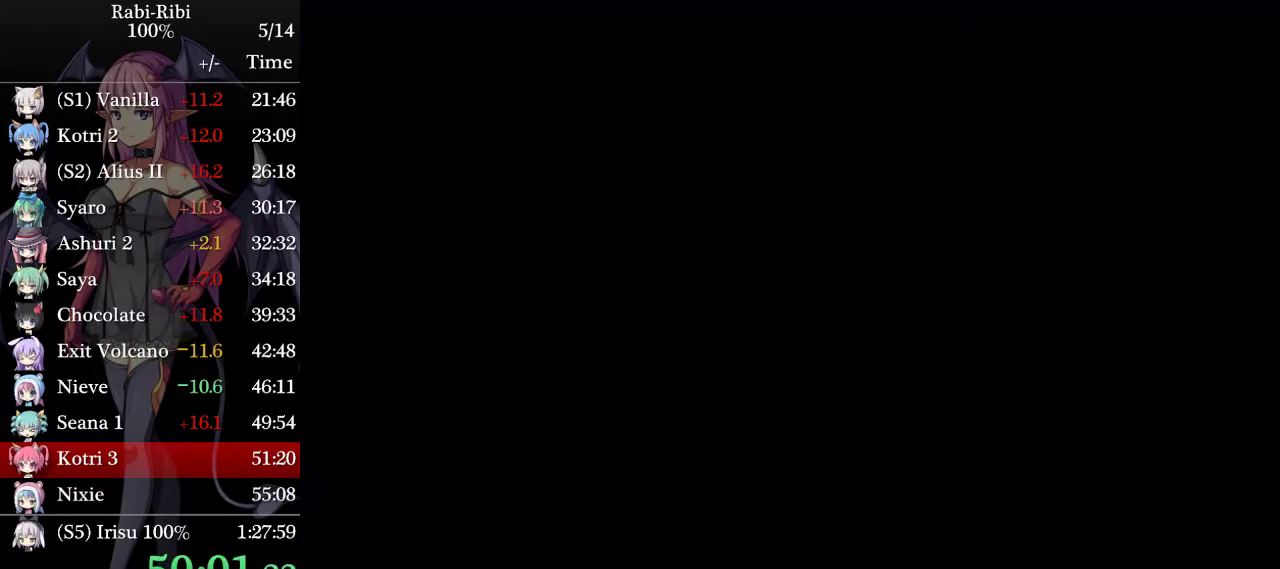
{"buttons": ["A", "DPAD_DOWN", "DPAD_RIGHT"], "events": [[133, "A", "up"], [217, "A", "down"], [367, "A", "up"], [417, "DPAD_DOWN", "down"], [450, "A", "down"]]}
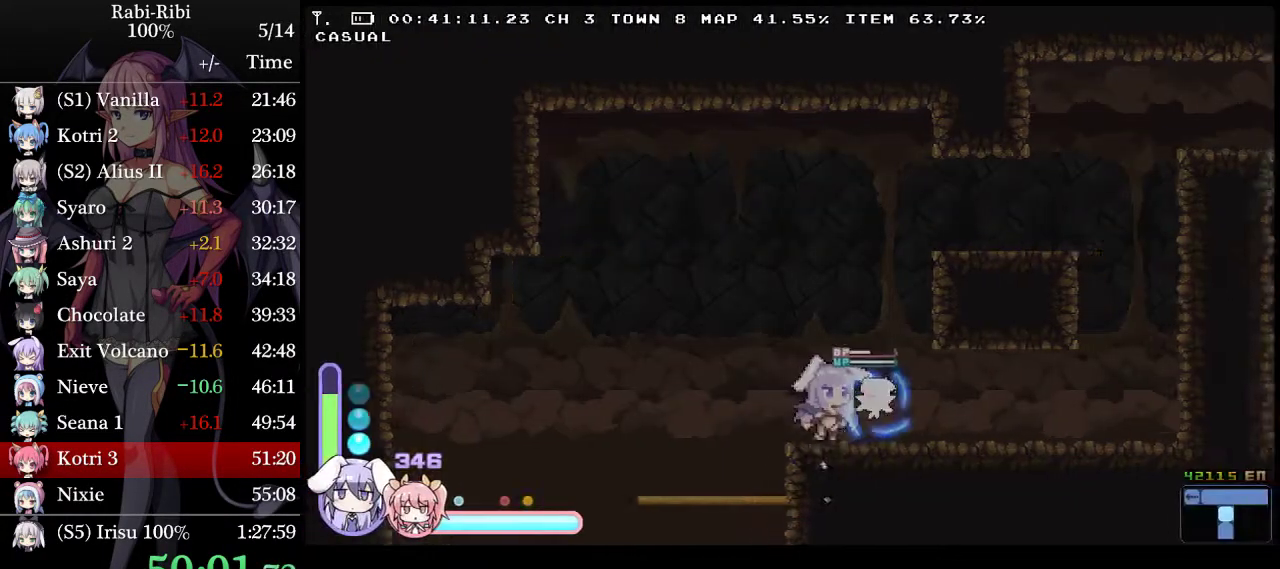
{"buttons": ["DPAD_RIGHT"], "events": [[50, "DPAD_DOWN", "up"], [133, "A", "up"]]}
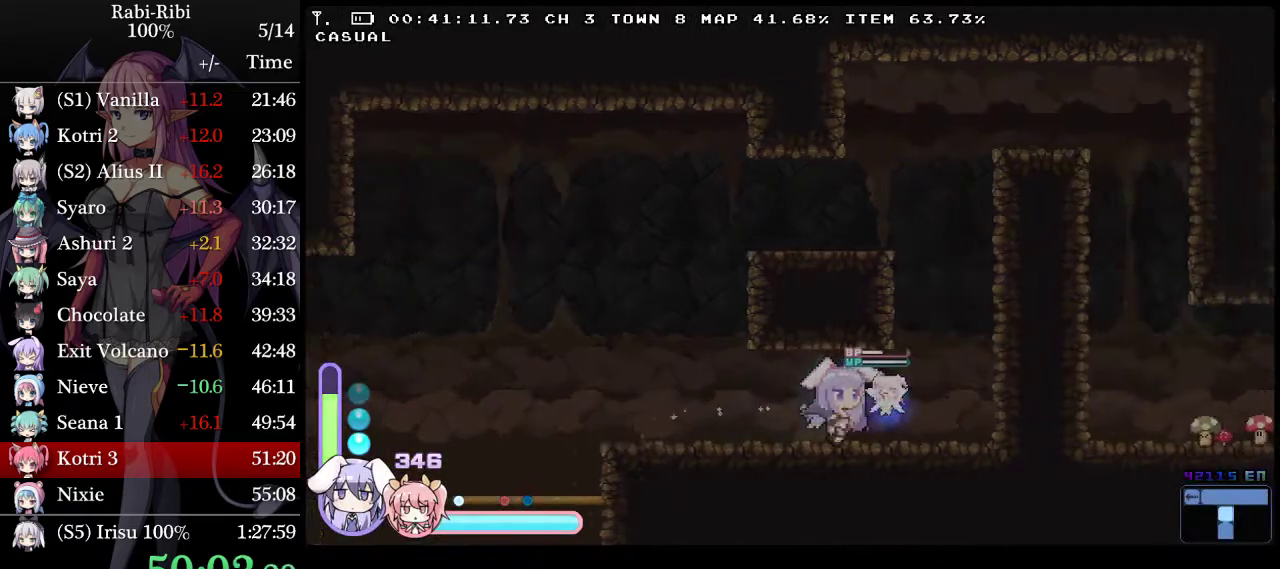
{"buttons": [], "events": [[183, "A", "down"], [217, "DPAD_RIGHT", "up"], [483, "A", "up"]]}
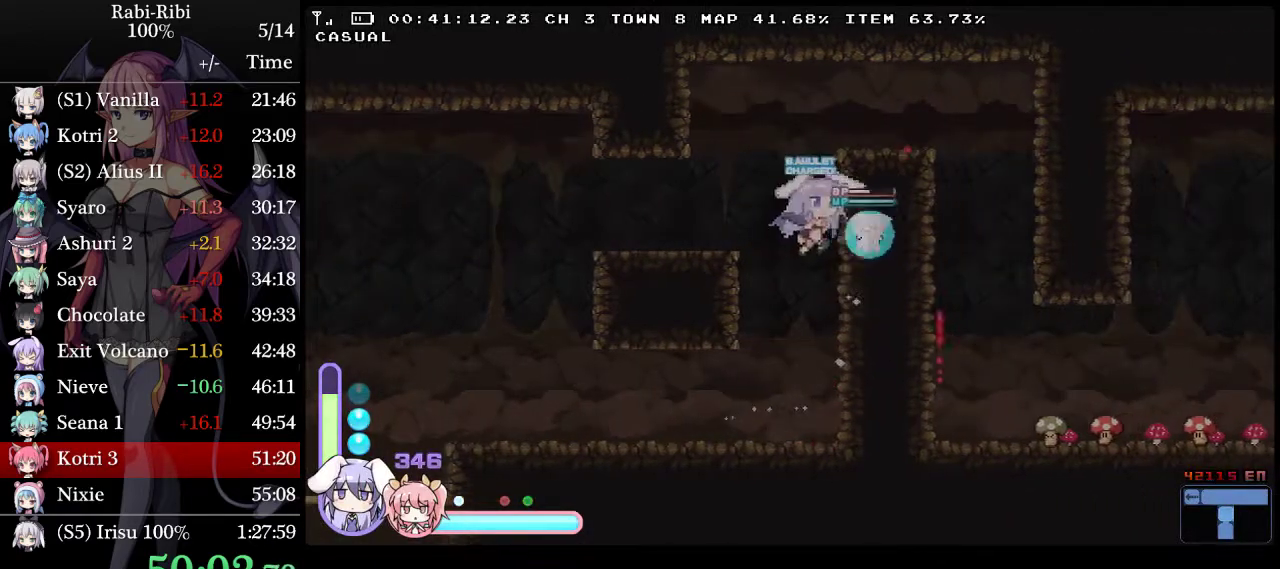
{"buttons": ["DPAD_RIGHT"], "events": [[33, "A", "down"], [33, "DPAD_RIGHT", "down"], [350, "A", "up"]]}
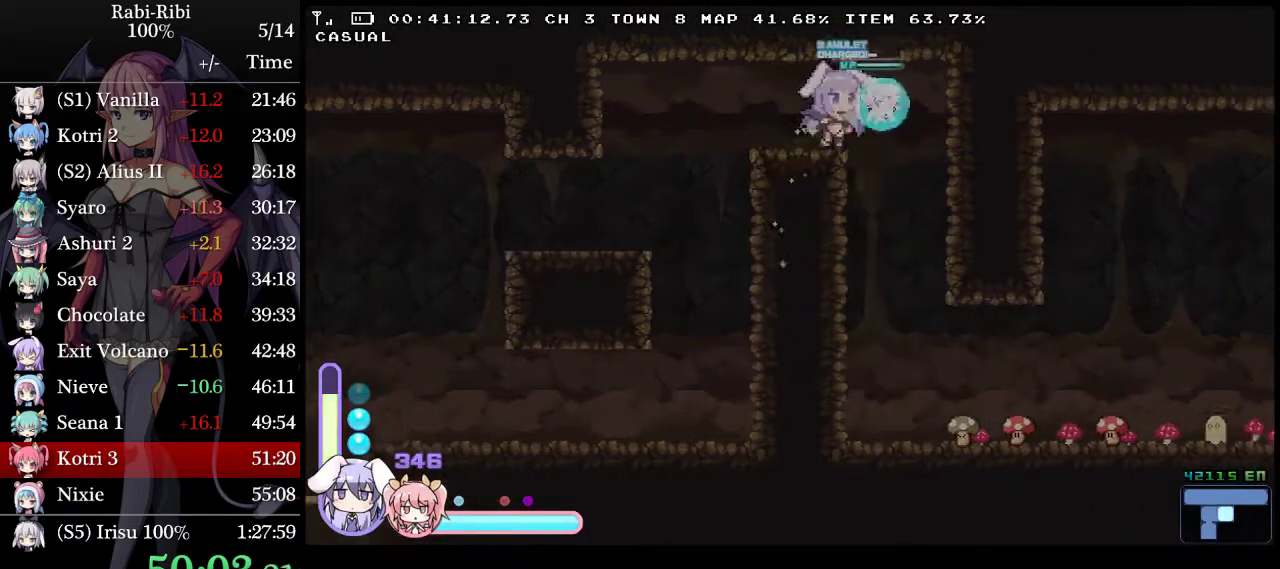
{"buttons": ["DPAD_RIGHT"], "events": [[83, "DPAD_DOWN", "down"], [117, "A", "down"], [217, "A", "up"], [217, "DPAD_DOWN", "up"]]}
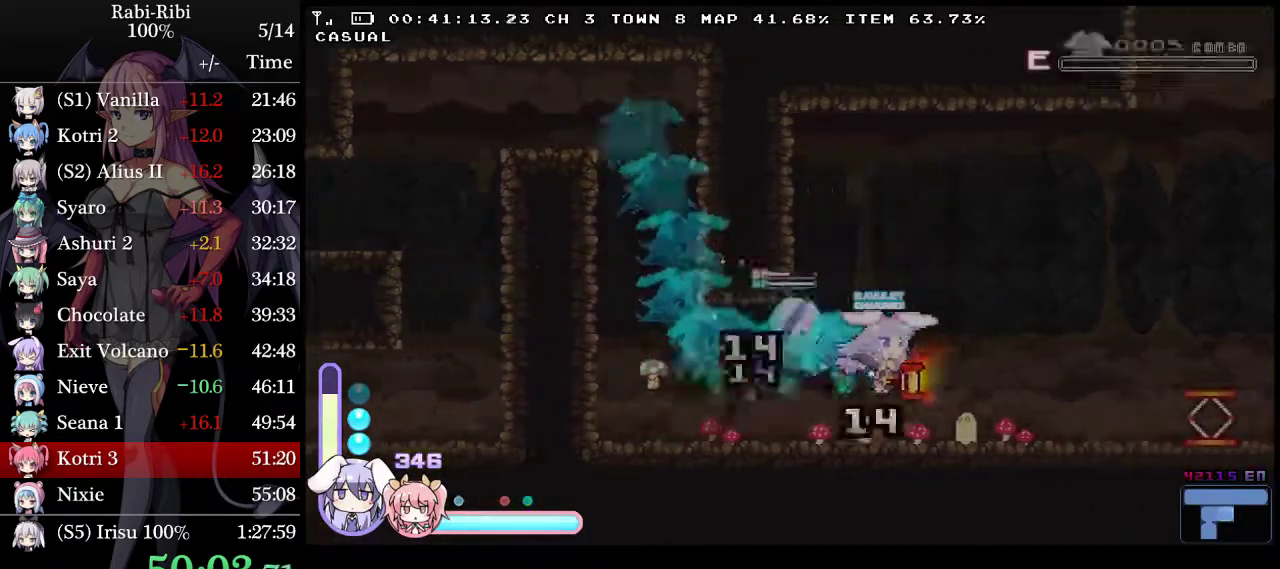
{"buttons": ["A", "DPAD_DOWN", "DPAD_RIGHT"], "events": [[317, "DPAD_DOWN", "down"], [333, "A", "down"]]}
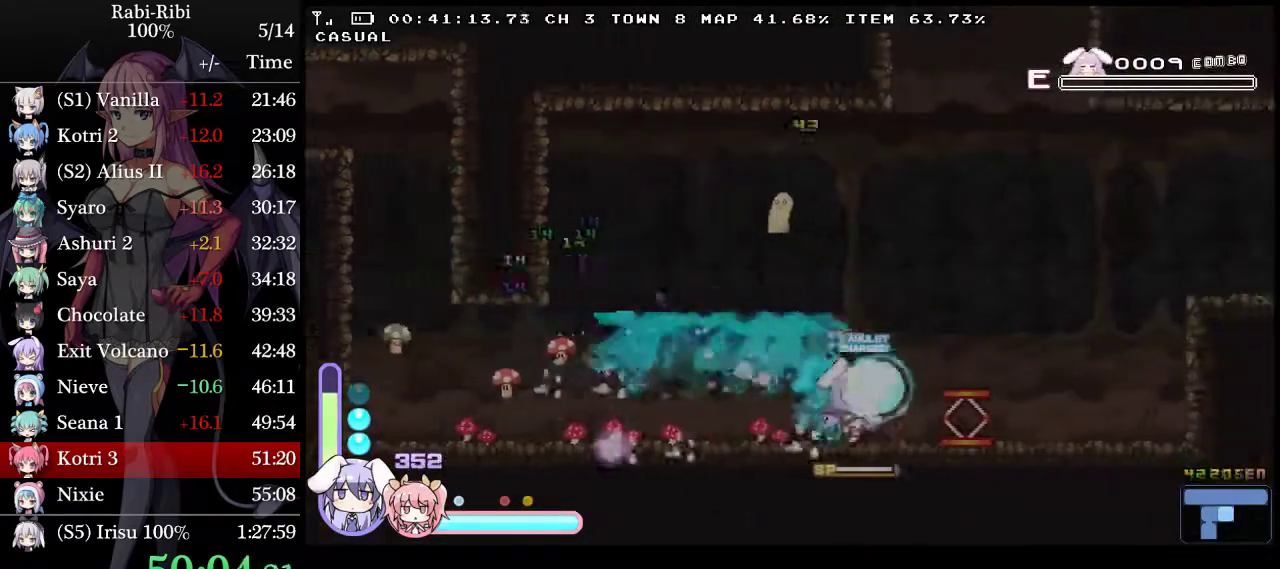
{"buttons": ["A", "DPAD_RIGHT"], "events": [[100, "A", "up"], [100, "DPAD_DOWN", "up"], [150, "A", "down"]]}
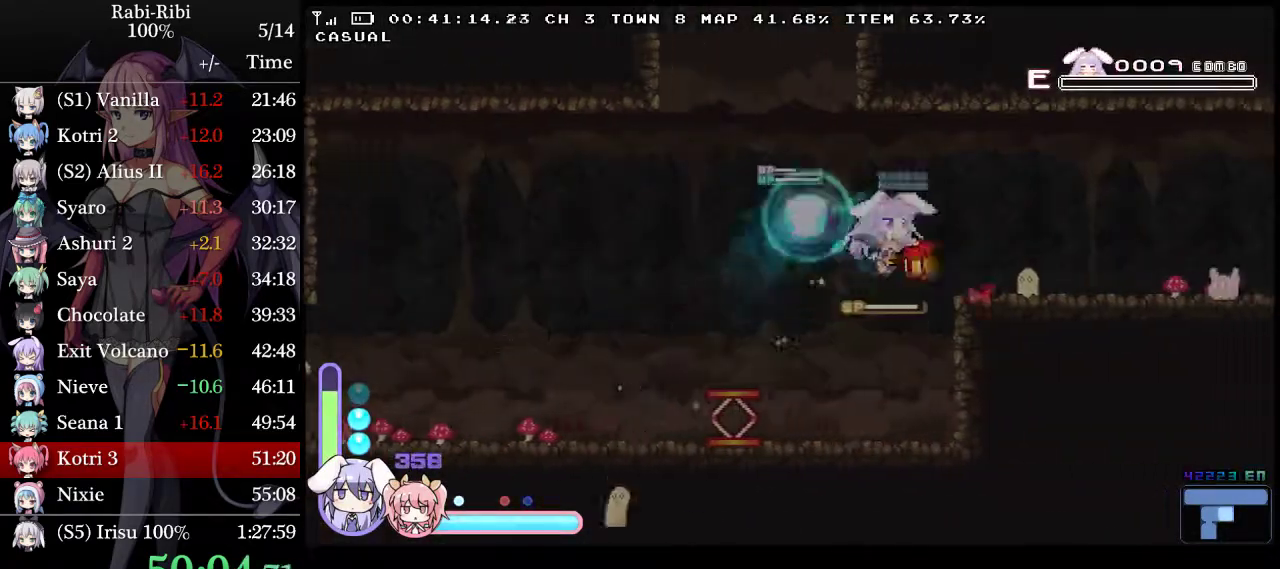
{"buttons": ["DPAD_RIGHT"], "events": [[67, "A", "up"], [367, "DPAD_DOWN", "down"], [483, "DPAD_DOWN", "up"]]}
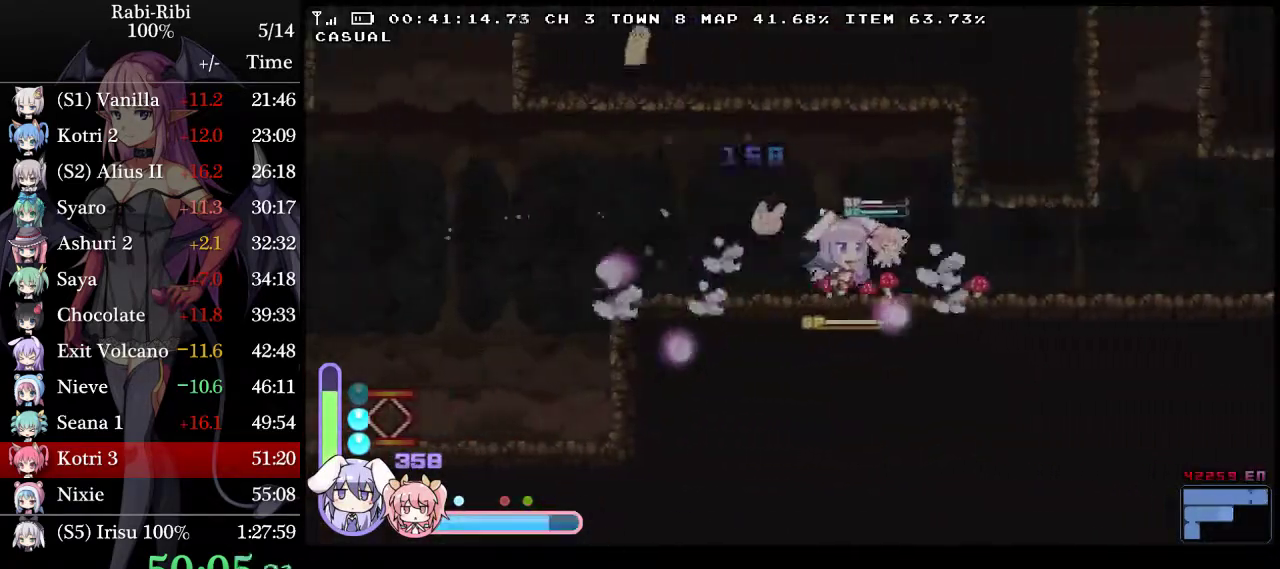
{"buttons": ["A", "DPAD_RIGHT"], "events": [[367, "A", "down"]]}
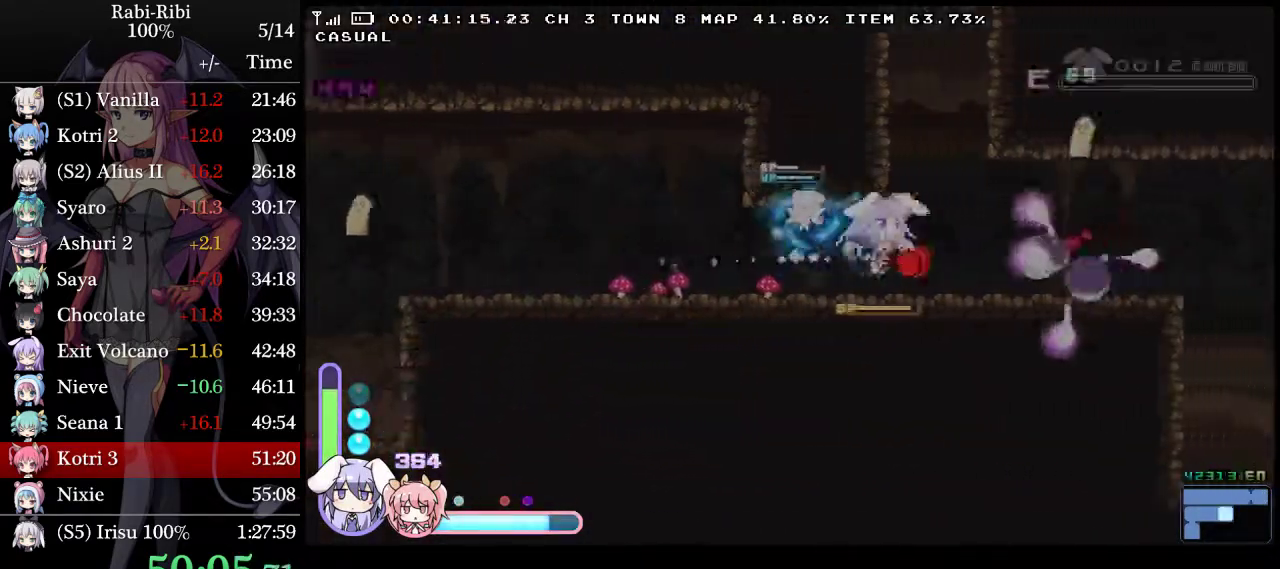
{"buttons": ["A", "DPAD_RIGHT"], "events": [[233, "A", "up"], [417, "A", "down"]]}
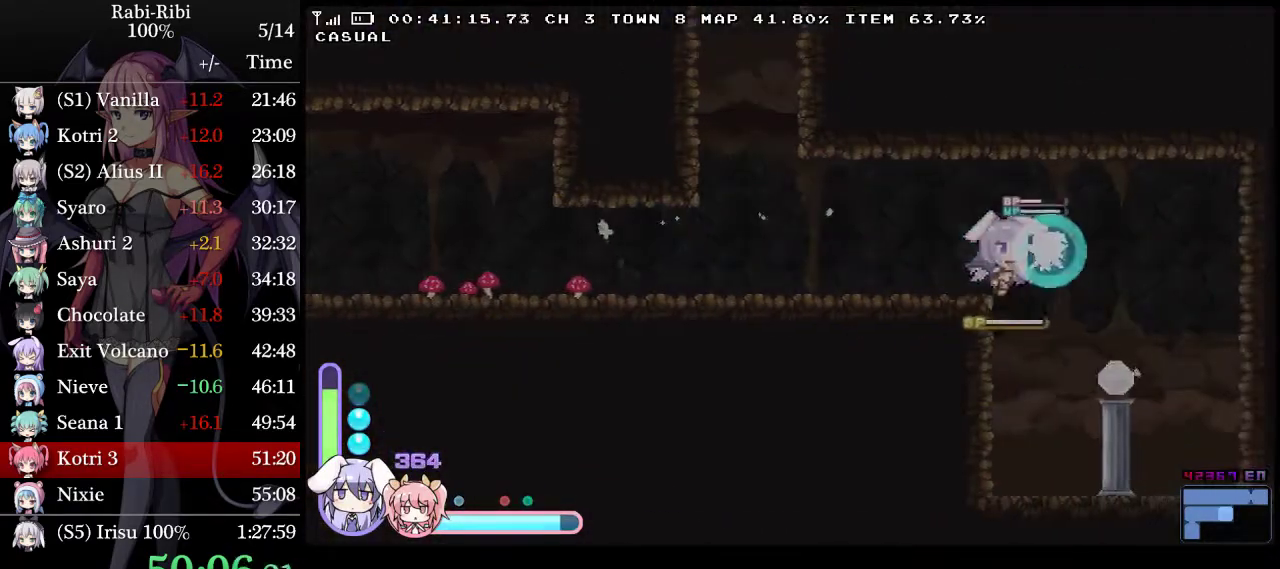
{"buttons": [], "events": [[83, "DPAD_DOWN", "down"], [283, "DPAD_DOWN", "up"], [317, "A", "up"], [350, "DPAD_RIGHT", "up"]]}
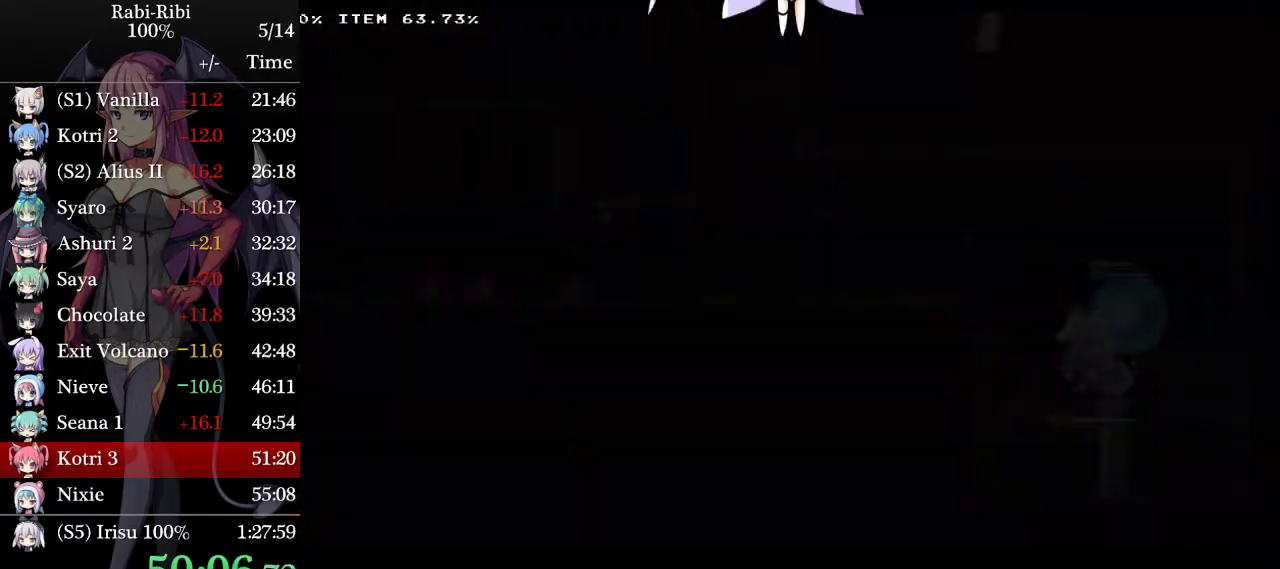
{"buttons": ["A"], "events": [[50, "A", "down"], [133, "A", "up"], [217, "A", "down"], [333, "A", "up"], [400, "A", "down"]]}
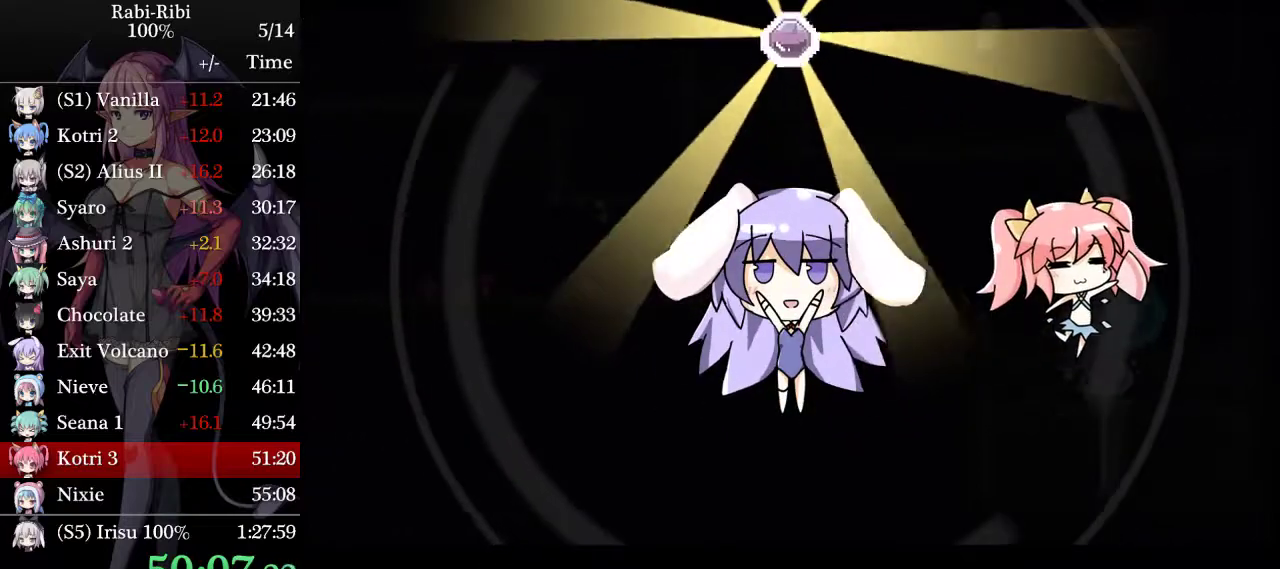
{"buttons": ["A"], "events": [[17, "A", "up"], [83, "A", "down"], [183, "A", "up"], [267, "A", "down"], [367, "A", "up"], [417, "A", "down"]]}
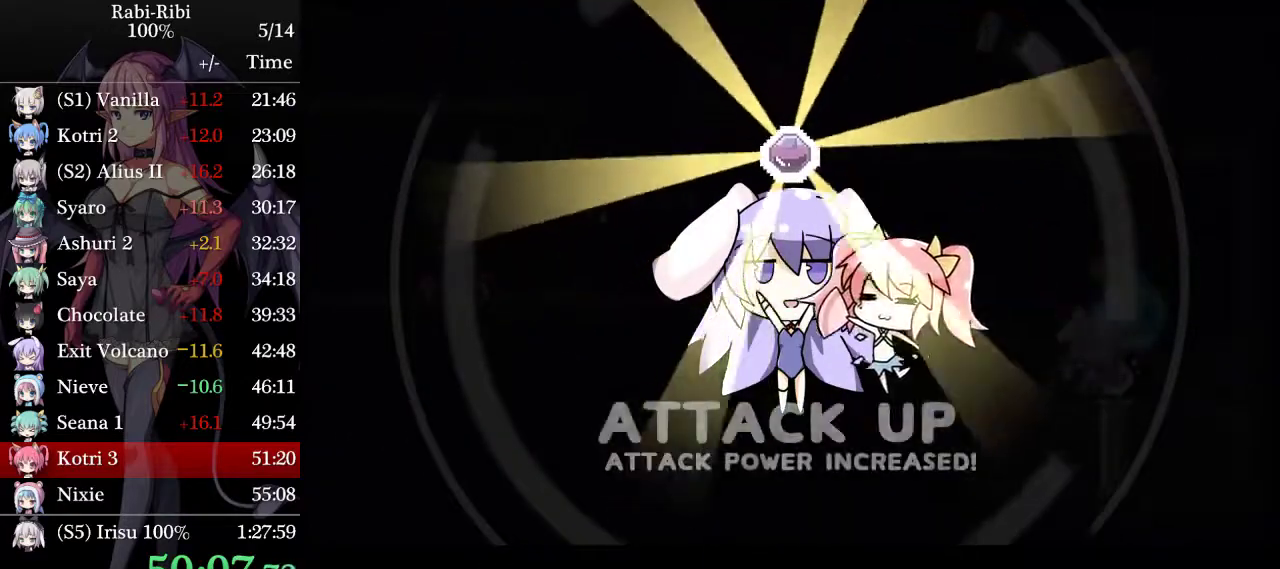
{"buttons": ["A"], "events": [[33, "A", "up"], [100, "A", "down"], [183, "DPAD_RIGHT", "down"], [217, "A", "up"], [300, "A", "down"], [367, "A", "up"], [367, "DPAD_RIGHT", "up"], [467, "A", "down"]]}
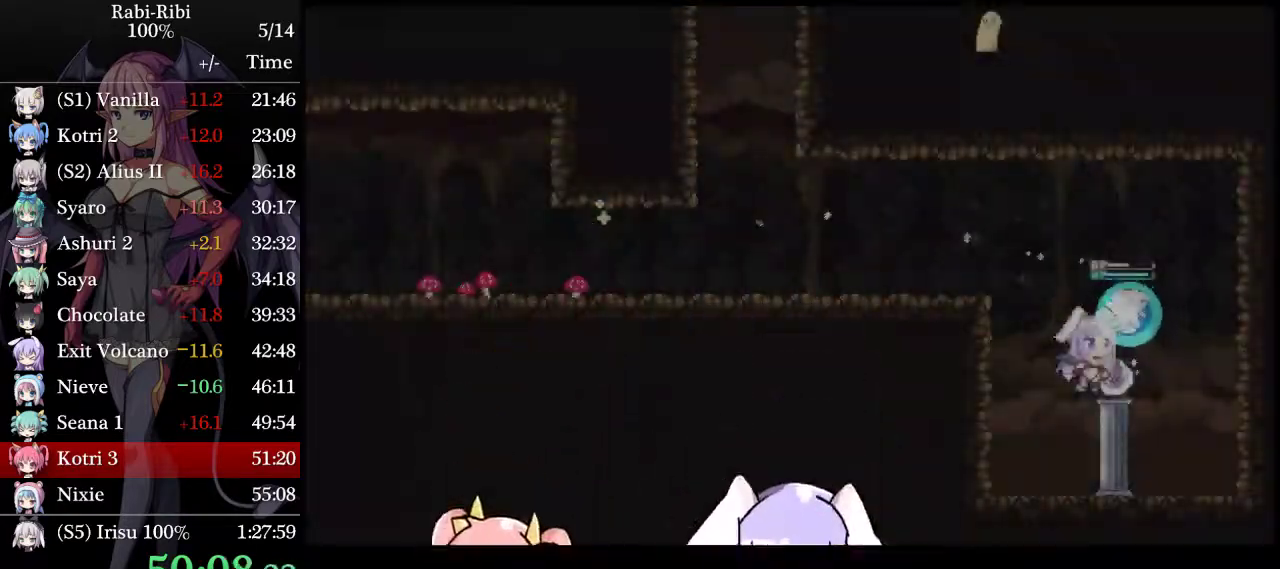
{"buttons": ["A", "DPAD_LEFT"], "events": [[33, "A", "up"], [100, "A", "down"], [100, "DPAD_LEFT", "down"]]}
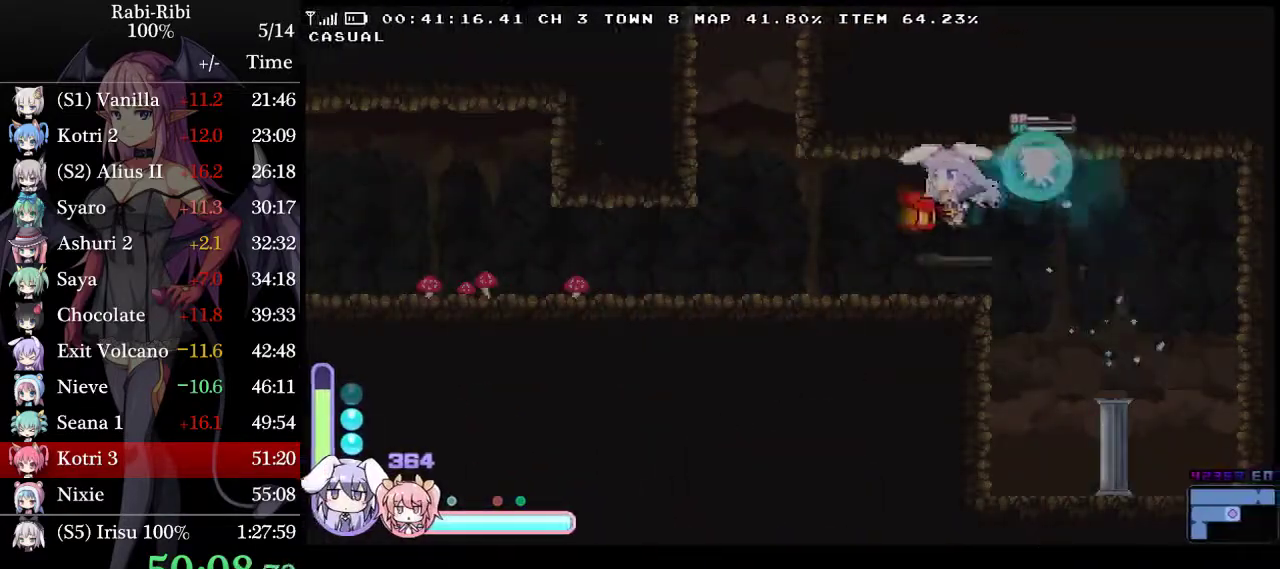
{"buttons": ["A", "DPAD_LEFT"], "events": [[117, "A", "up"], [233, "A", "down"], [233, "DPAD_DOWN", "down"], [383, "A", "up"], [383, "DPAD_DOWN", "up"], [467, "A", "down"]]}
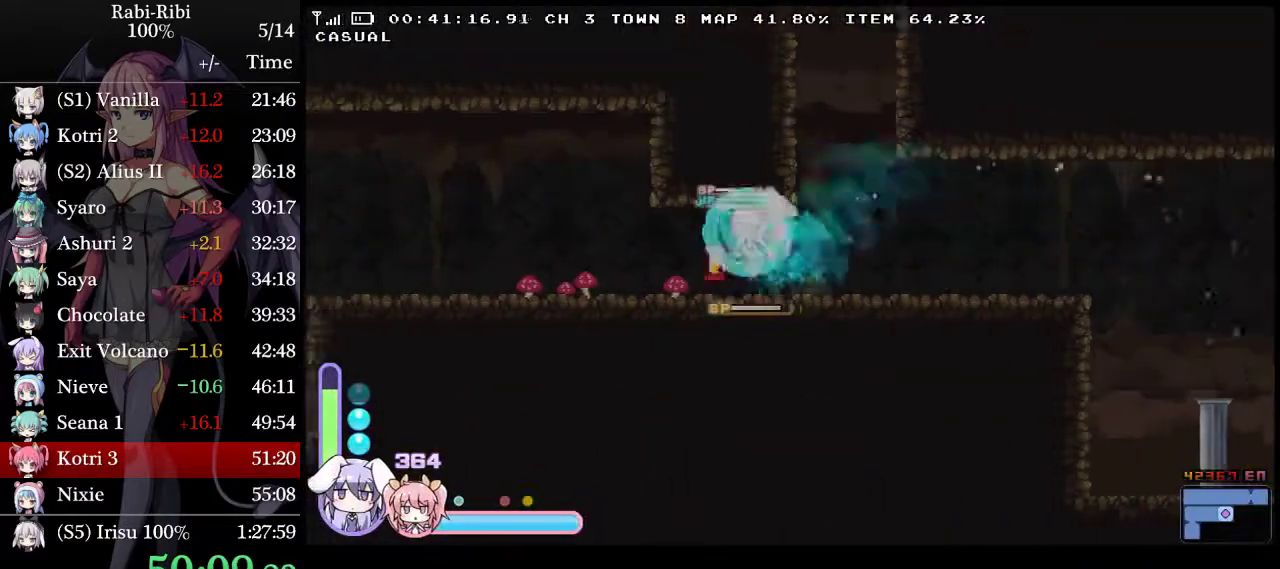
{"buttons": ["DPAD_LEFT"], "events": [[250, "A", "up"], [250, "DPAD_DOWN", "down"], [317, "A", "down"], [433, "DPAD_DOWN", "up"], [450, "A", "up"]]}
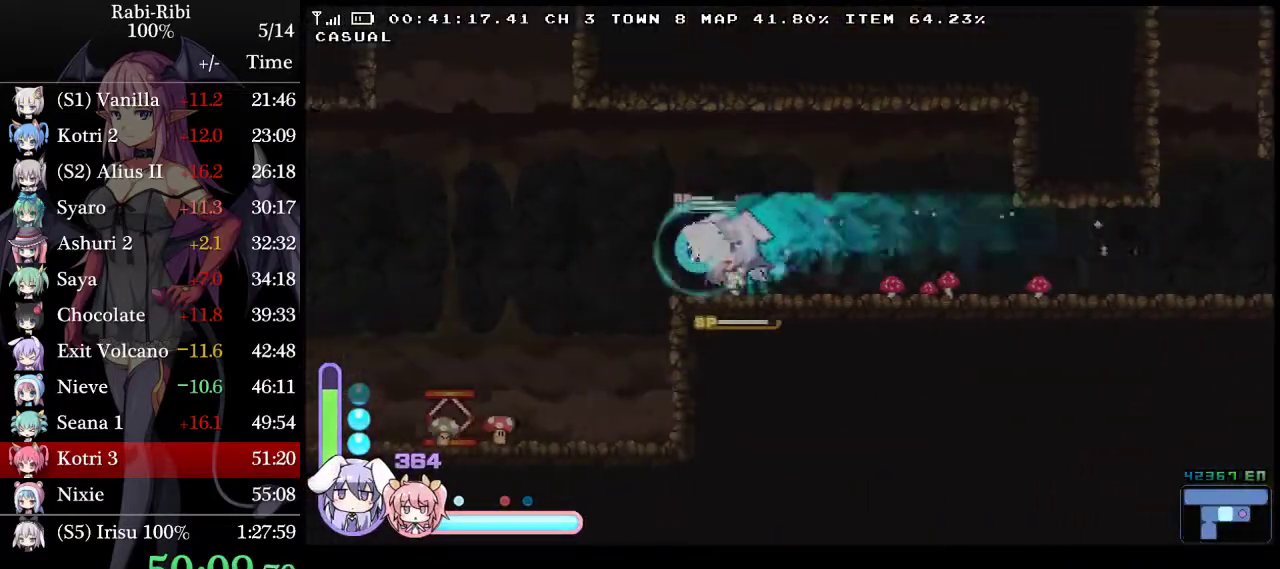
{"buttons": ["A", "DPAD_DOWN", "DPAD_LEFT"], "events": [[167, "A", "down"], [367, "A", "up"], [367, "DPAD_DOWN", "down"], [483, "A", "down"]]}
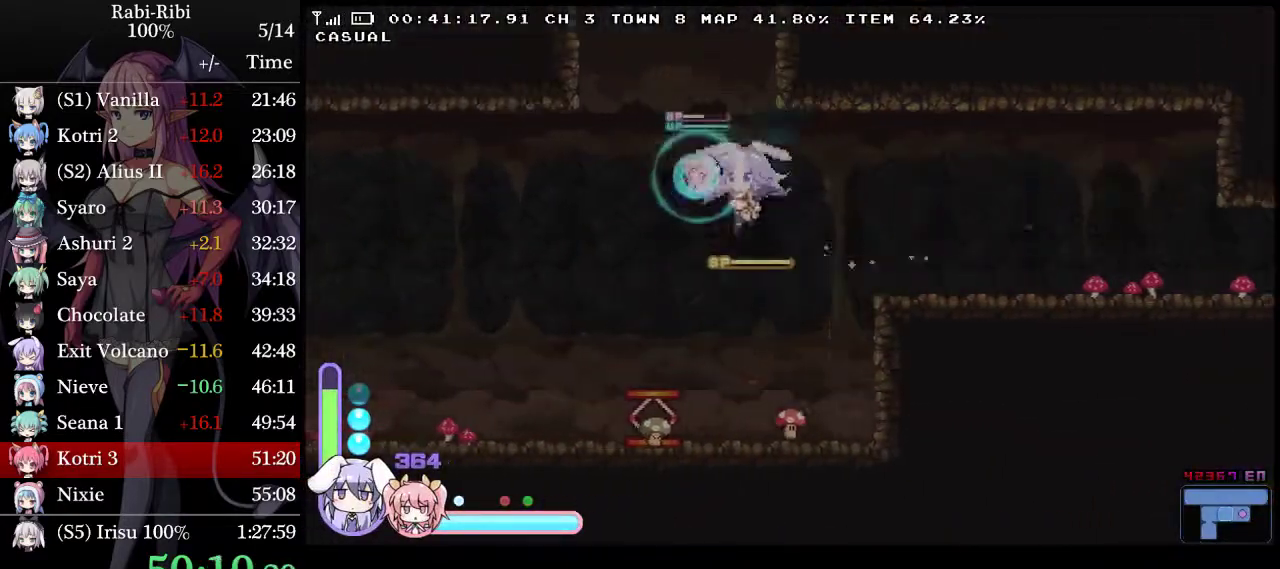
{"buttons": [], "events": [[133, "DPAD_DOWN", "up"], [183, "DPAD_LEFT", "up"], [217, "A", "up"]]}